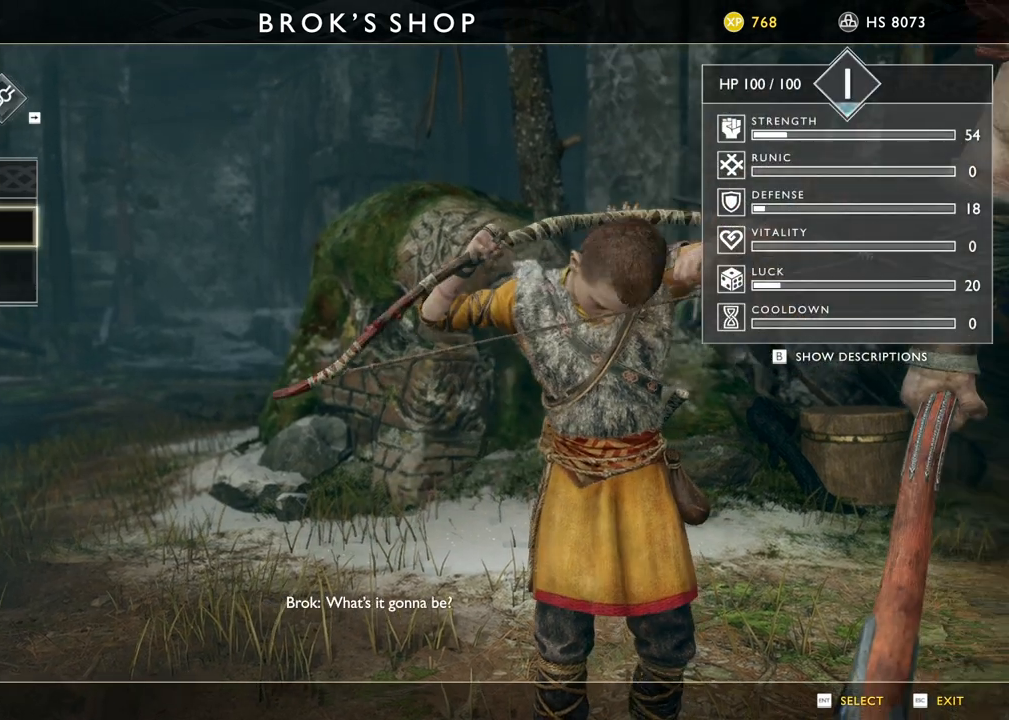
Gameplay with keyboard and mouse; each line is a JSON object with the keys and mouse buttons held at the frame after it. "events" lists presses ("down") and releases ("up") of "1", "2", "3", "4", "5", "a", "alt", "b", "c", "ctrl", "d", "e", "f", "g", "q", "r", "s", "shift", "space", "t", "tab", "v", "w", "x", "z", "mouse_left", "mouse_wheel", "mouse_right", "mouse_mb4" and "mouse_mb5" between this image and that frame as [ms after this image, input, new state], when the widget could be followed in between. "mouse_left", "mouse_wheel", "mouse_right", "mouse_mb4", "mouse_mb5" = the "left", "wheel", "right", "mb4", "mb5" buttons of the "mouse" list. No other keys are recorded. "wheel" means that the mouse wheel is clicked or scrolled. Mouse movement is not recorded.
{"keys": [], "mouse": [], "events": [[267, "mouse_left", "down"], [317, "mouse_left", "up"]]}
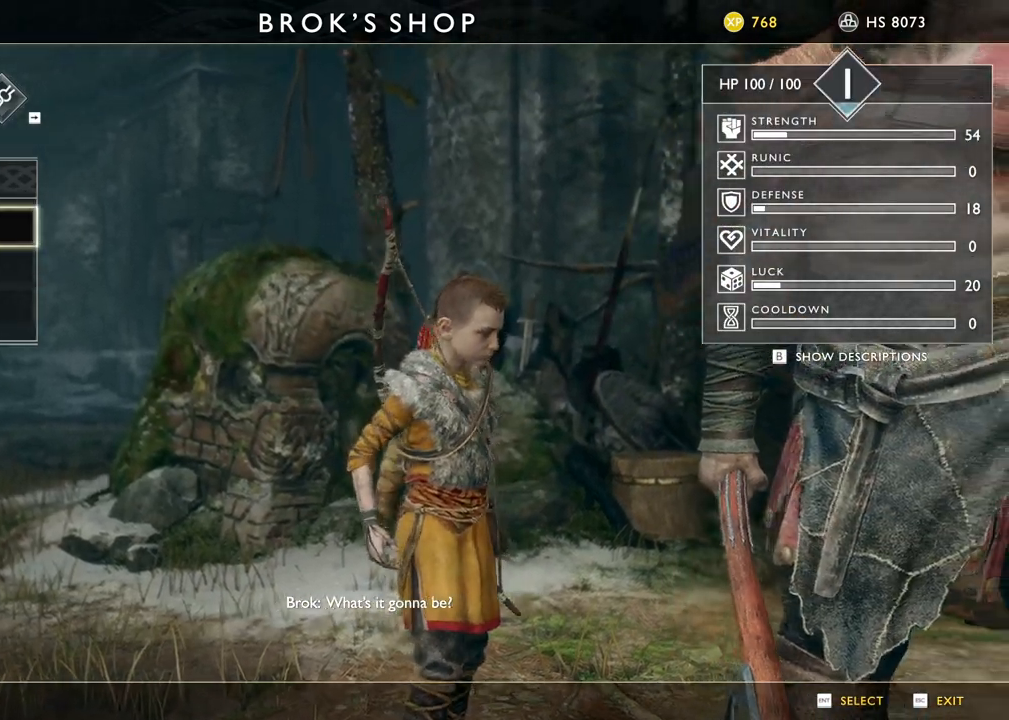
{"keys": [], "mouse": [], "events": []}
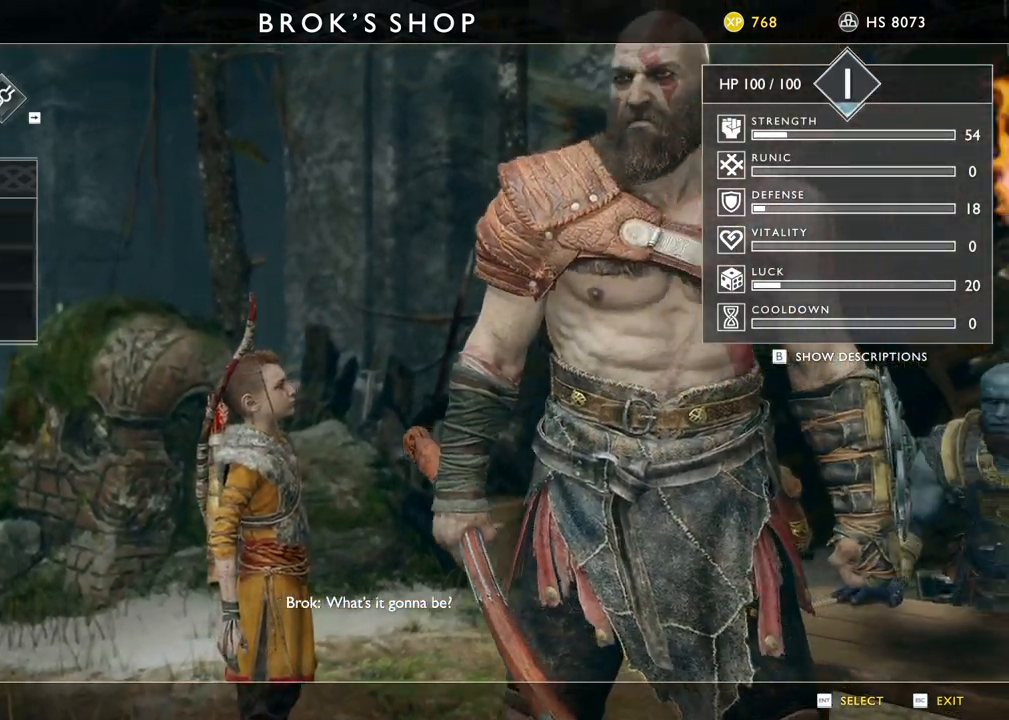
{"keys": [], "mouse": [], "events": [[267, "mouse_left", "down"], [350, "mouse_left", "up"]]}
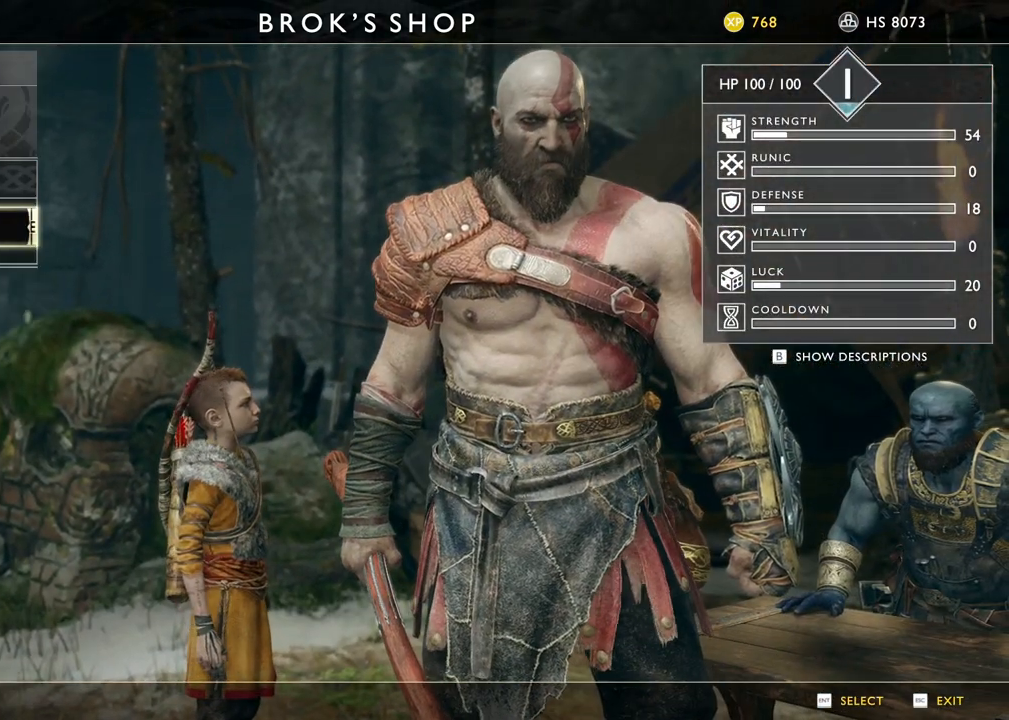
{"keys": [], "mouse": [], "events": []}
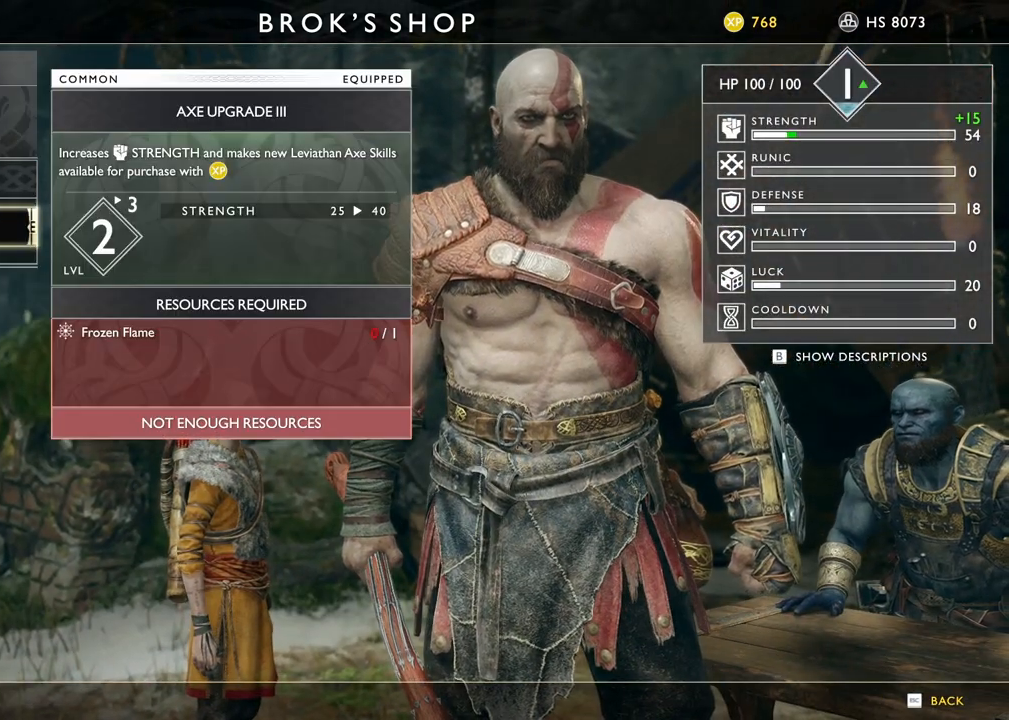
{"keys": [], "mouse": [], "events": []}
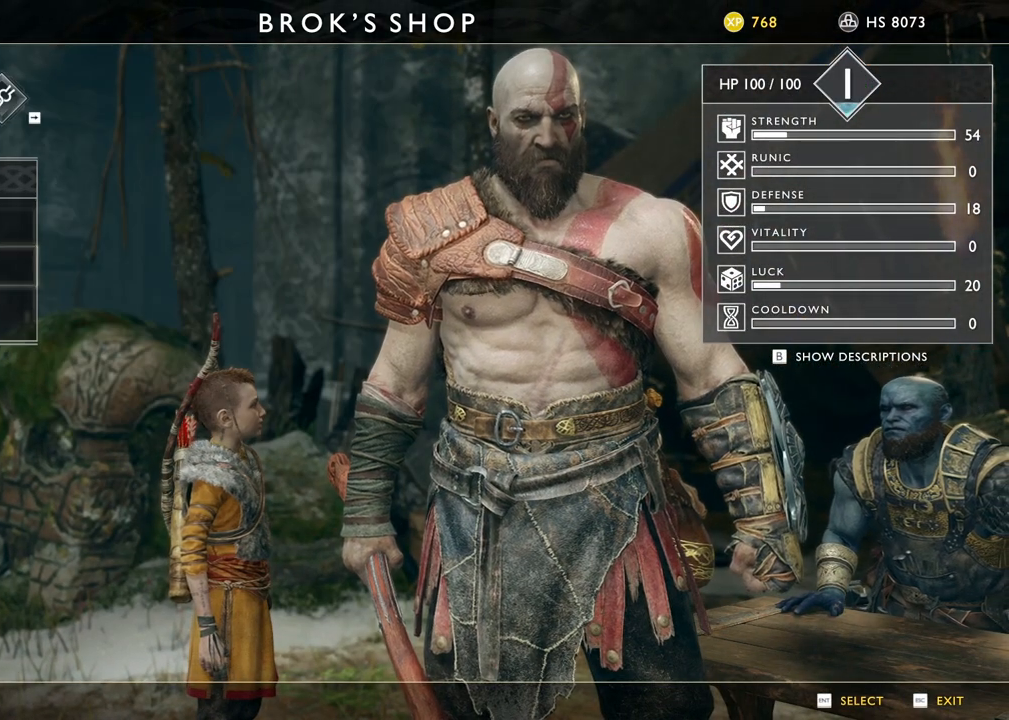
{"keys": [], "mouse": [], "events": [[150, "mouse_left", "down"], [233, "mouse_left", "up"]]}
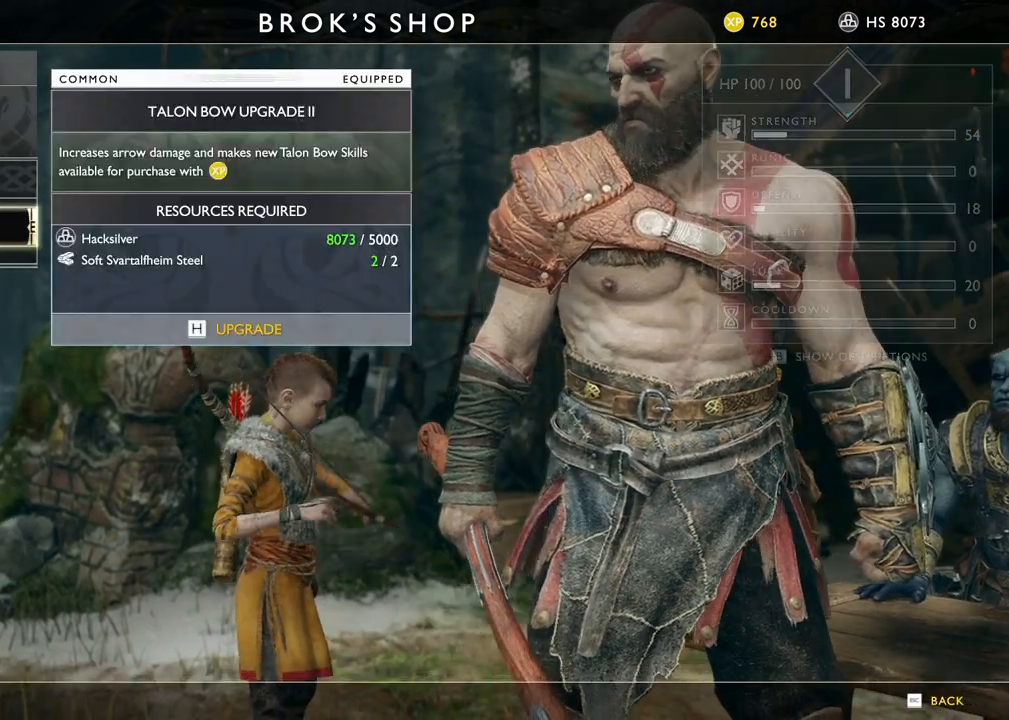
{"keys": [], "mouse": [], "events": []}
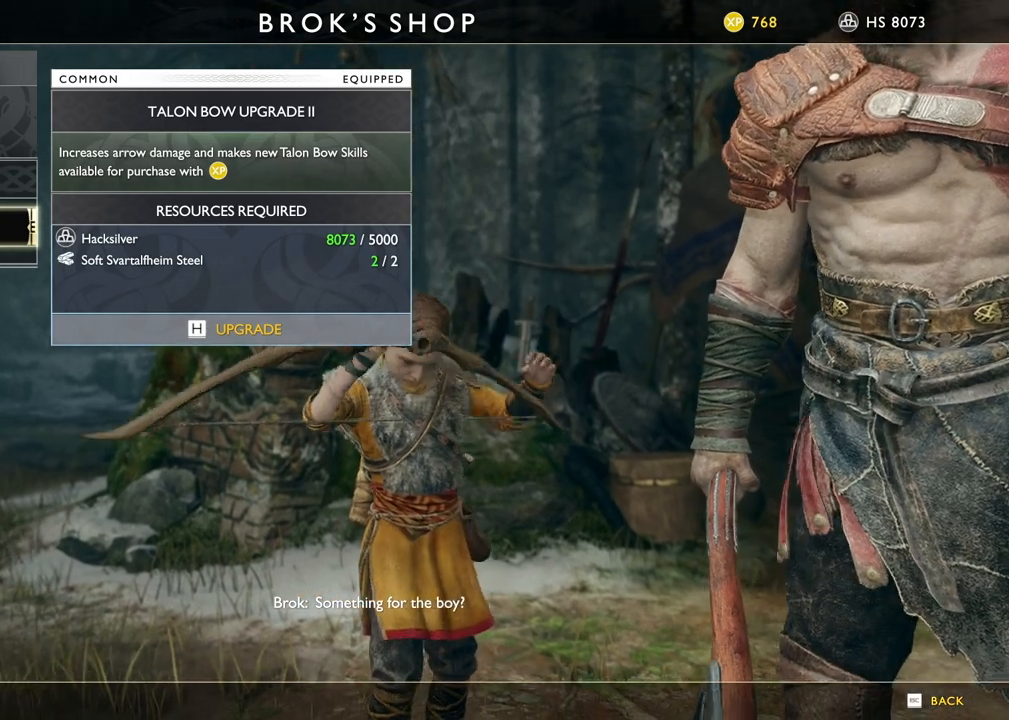
{"keys": [], "mouse": [], "events": []}
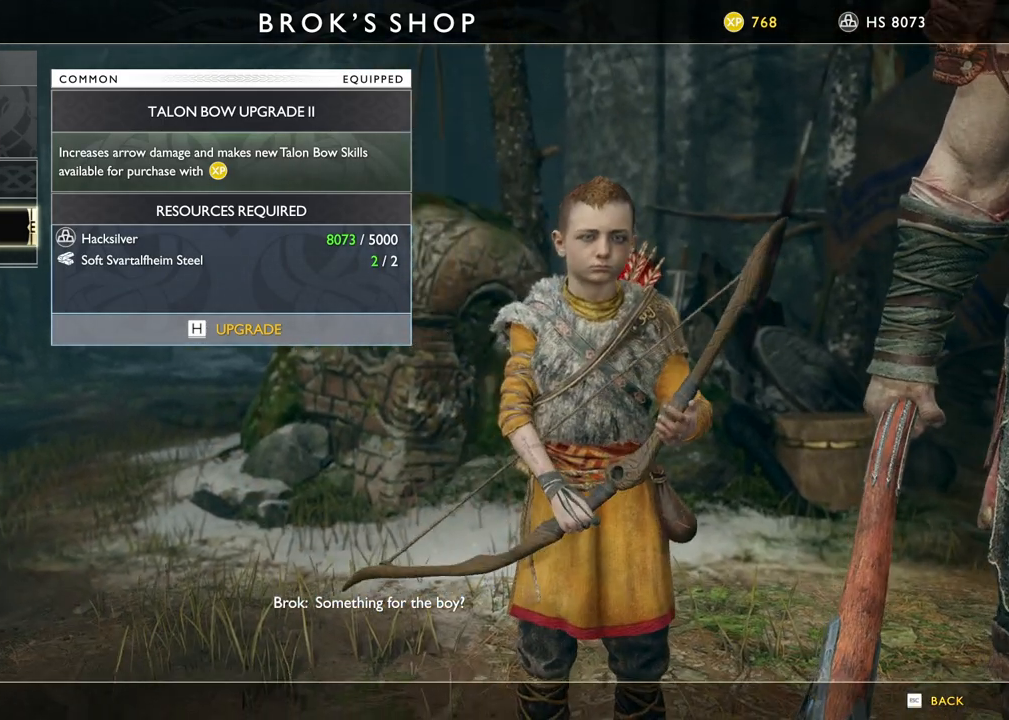
{"keys": [], "mouse": [], "events": []}
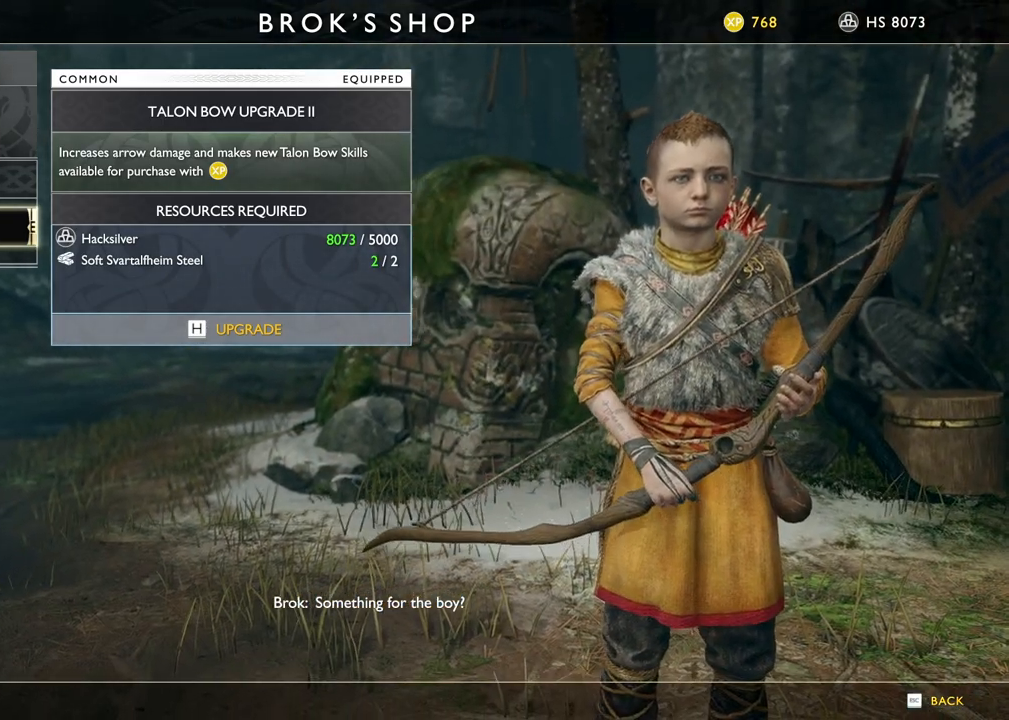
{"keys": [], "mouse": ["left"], "events": [[467, "mouse_left", "down"]]}
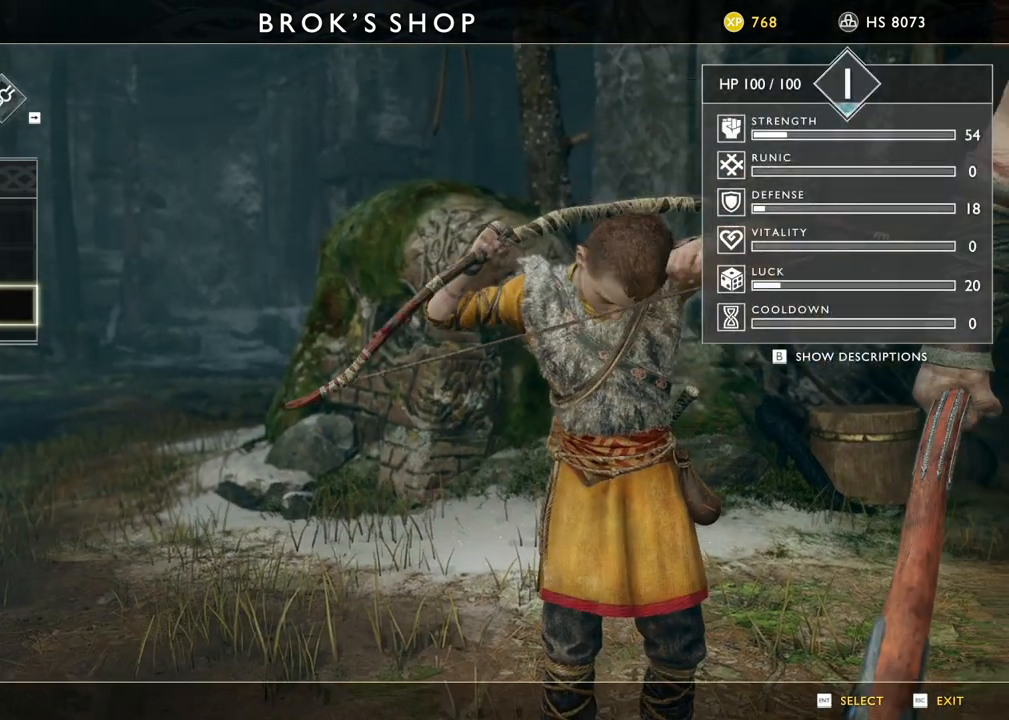
{"keys": [], "mouse": [], "events": [[50, "mouse_left", "up"]]}